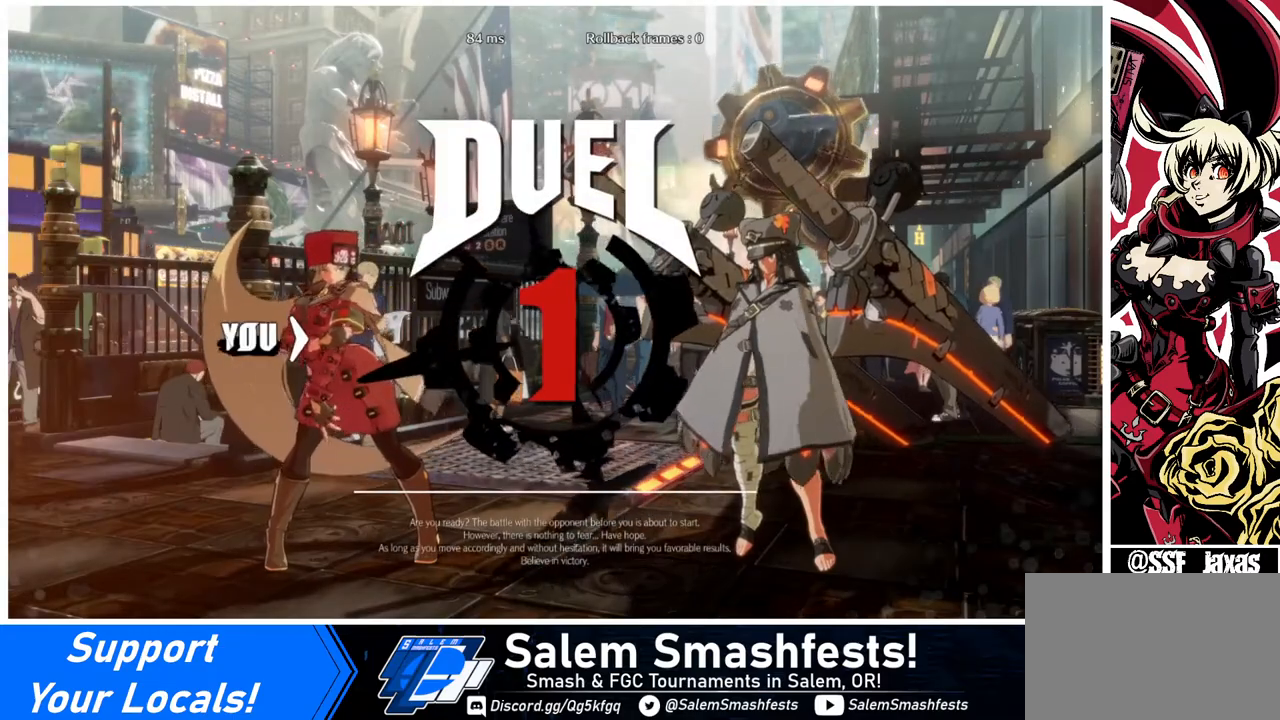
Gameplay with a controller (arcade stick); each line is a JSON object with the inputs held at the frame after it. "events" lists button and stick changes between this image and that frame as [ms after this image, input, new state], when the widget could be followed in between. Not read: L3 R3.
{"buttons": ["DPAD_RIGHT"], "events": [[480, "DPAD_RIGHT", "down"]]}
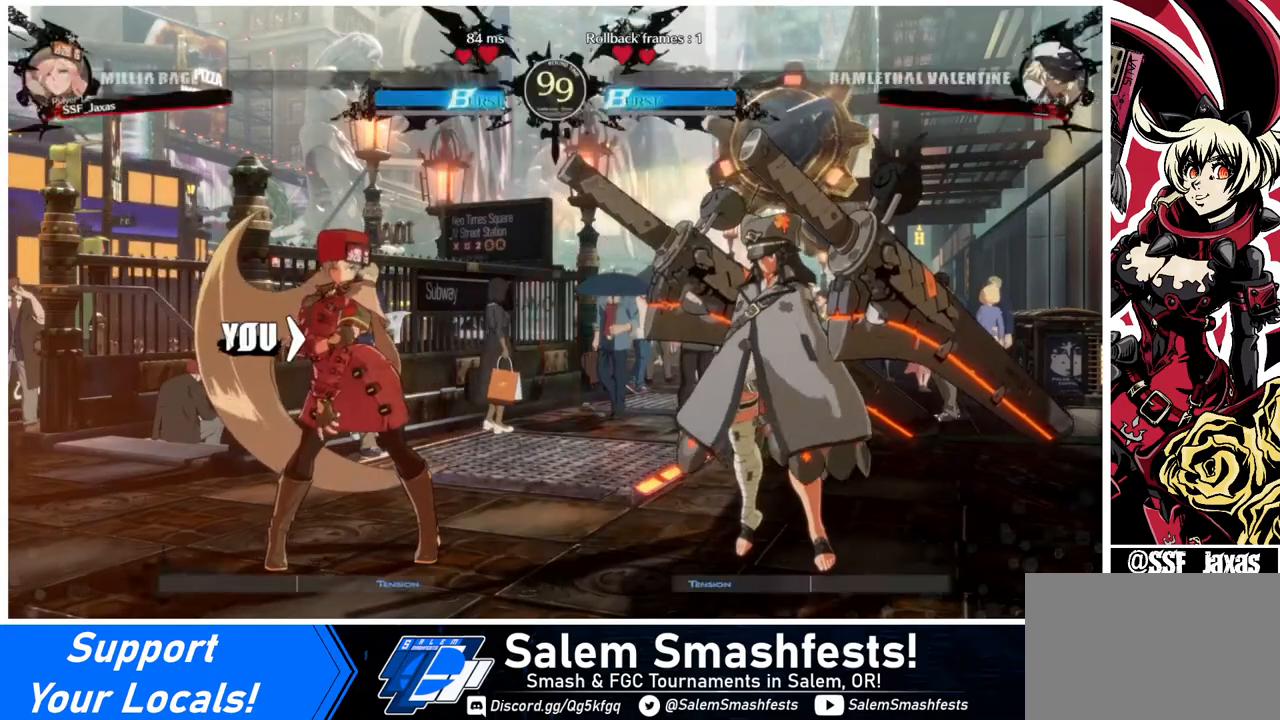
{"buttons": ["DPAD_RIGHT"], "events": [[40, "DPAD_RIGHT", "up"], [80, "DPAD_DOWN", "down"], [160, "DPAD_LEFT", "down"], [280, "DPAD_LEFT", "up"], [400, "DPAD_DOWN", "up"], [400, "DPAD_RIGHT", "down"]]}
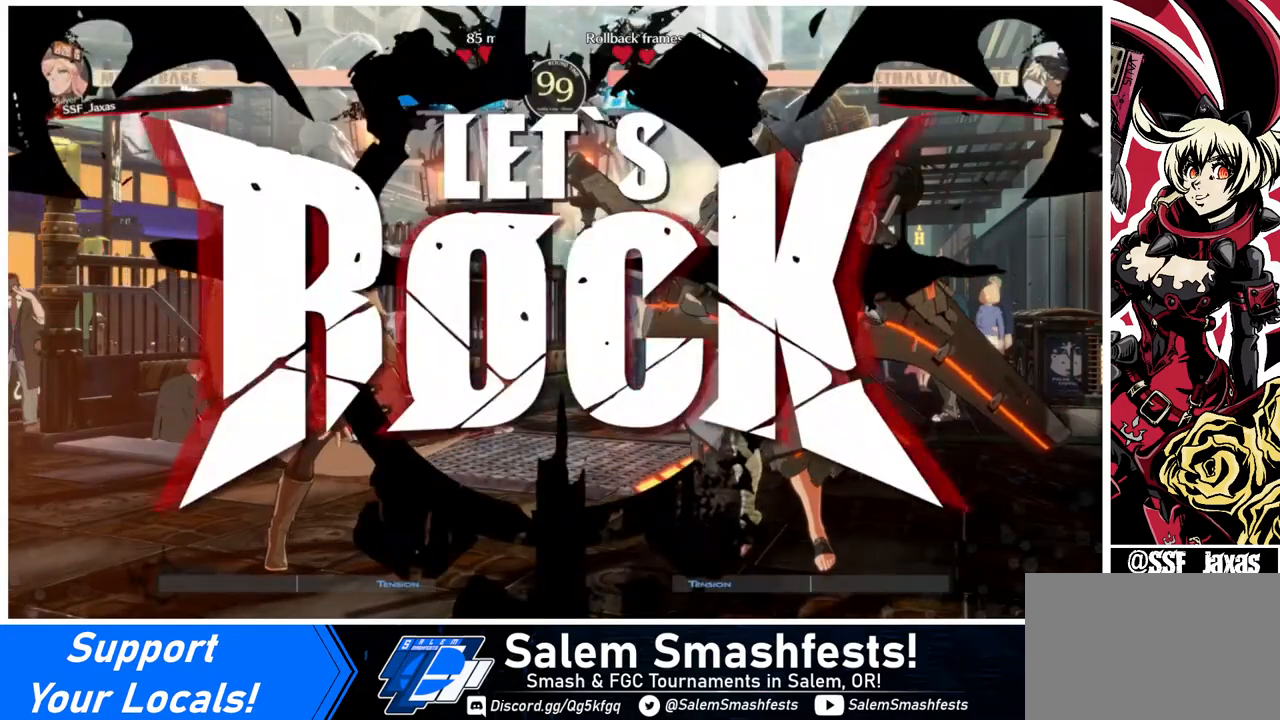
{"buttons": ["DPAD_LEFT"], "events": [[120, "DPAD_RIGHT", "up"], [240, "DPAD_LEFT", "down"], [400, "DPAD_UP", "down"], [520, "DPAD_UP", "up"]]}
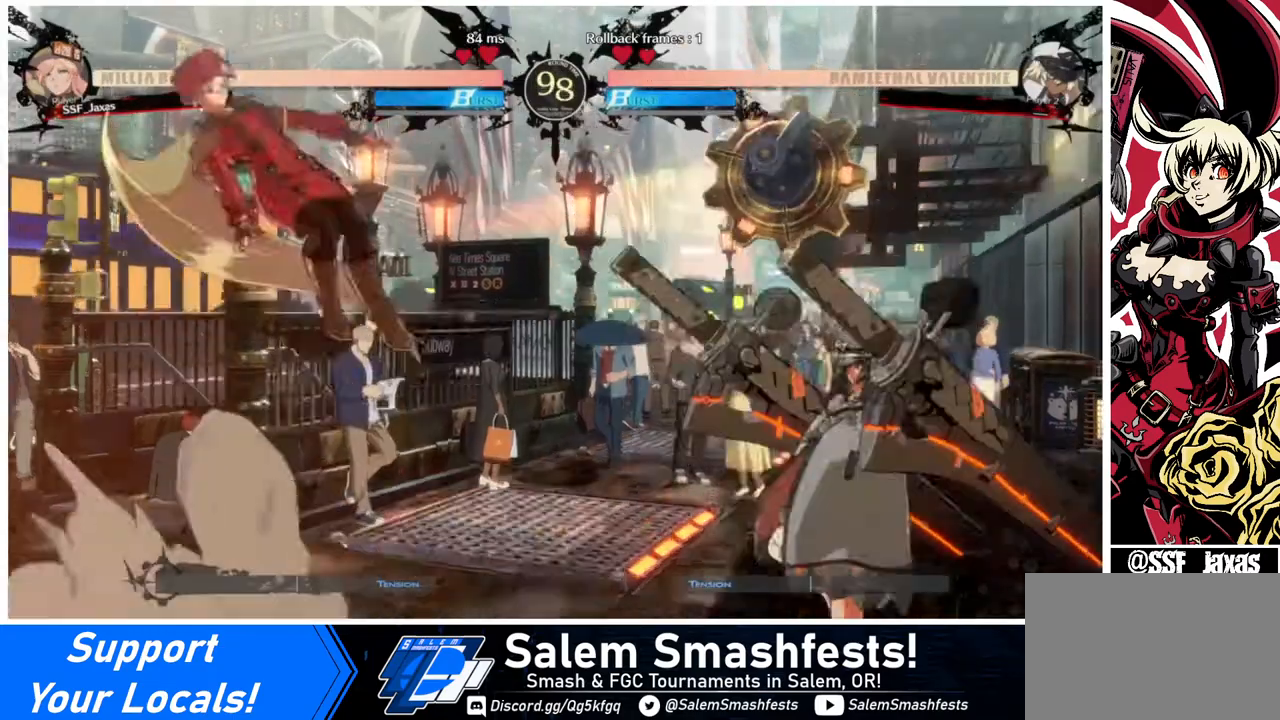
{"buttons": [], "events": [[400, "DPAD_LEFT", "up"]]}
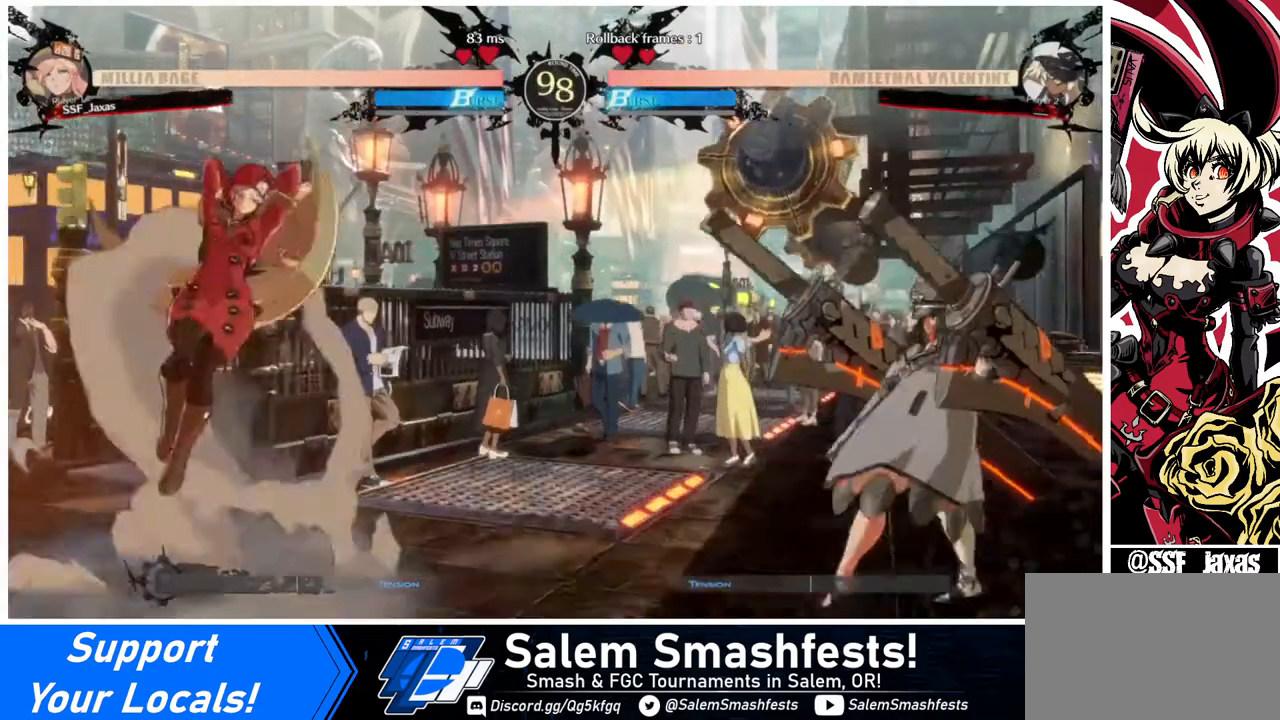
{"buttons": ["DPAD_RIGHT"], "events": [[40, "DPAD_LEFT", "down"], [80, "DPAD_LEFT", "up"], [200, "DPAD_LEFT", "down"], [360, "DPAD_LEFT", "up"], [400, "DPAD_RIGHT", "down"], [440, "DPAD_RIGHT", "up"], [480, "DPAD_RIGHT", "down"]]}
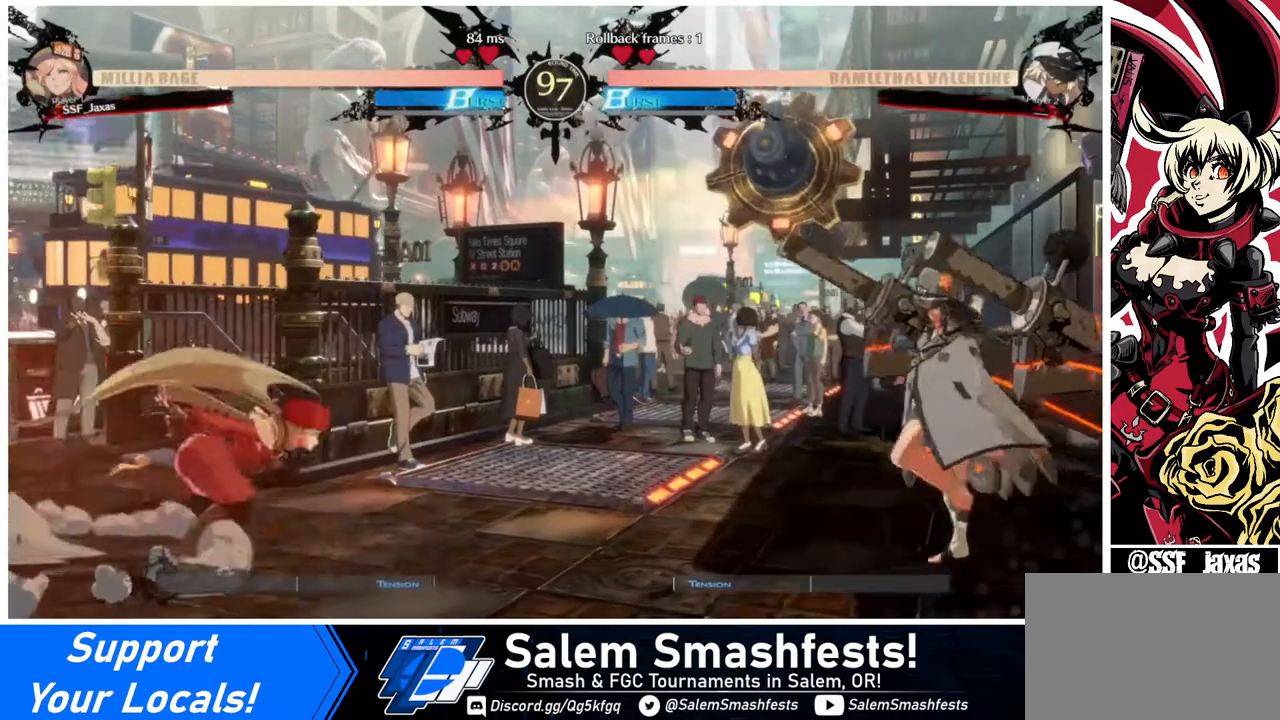
{"buttons": ["DPAD_LEFT"], "events": [[80, "DPAD_DOWN", "down"], [80, "DPAD_RIGHT", "up"], [160, "DPAD_LEFT", "down"], [200, "DPAD_DOWN", "up"], [200, "SQUARE", "down"], [200, "TRIANGLE", "down"], [240, "TRIANGLE", "up"], [280, "SQUARE", "up"]]}
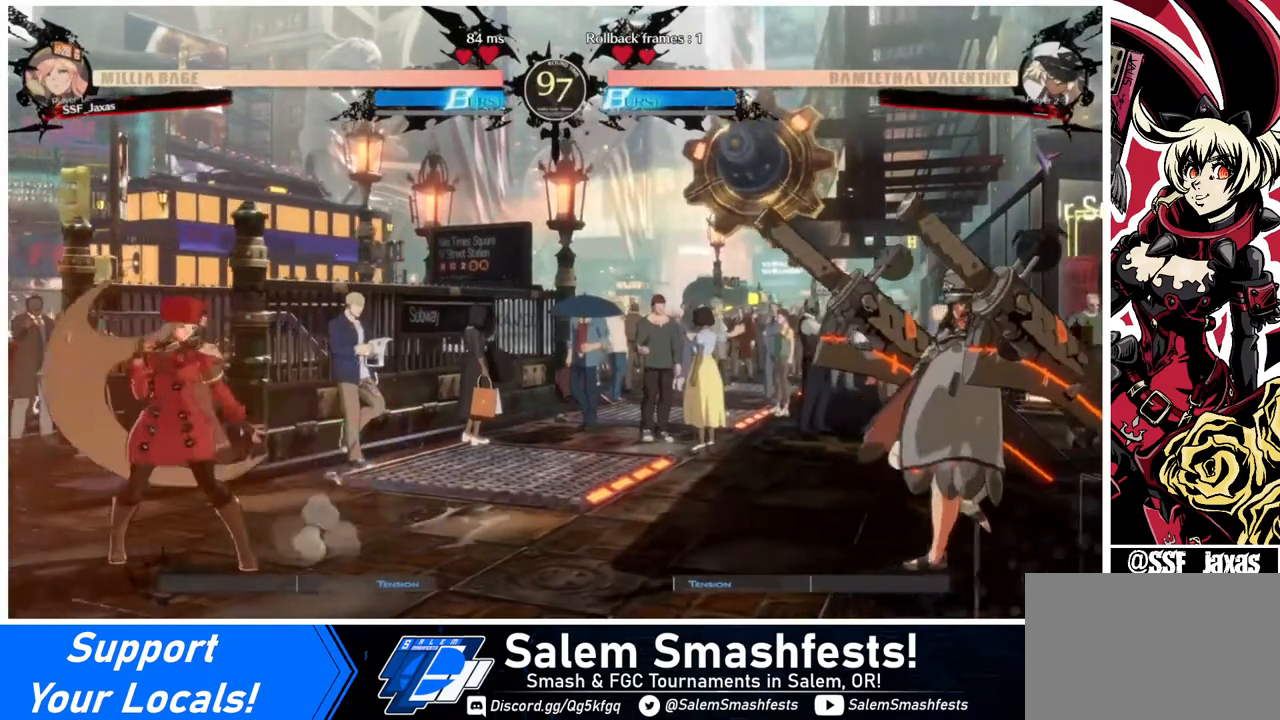
{"buttons": ["SQUARE", "DPAD_DOWN", "DPAD_RIGHT"], "events": [[40, "DPAD_LEFT", "up"], [40, "DPAD_RIGHT", "down"], [80, "DPAD_RIGHT", "up"], [240, "DPAD_RIGHT", "down"], [440, "DPAD_DOWN", "down"], [520, "SQUARE", "down"]]}
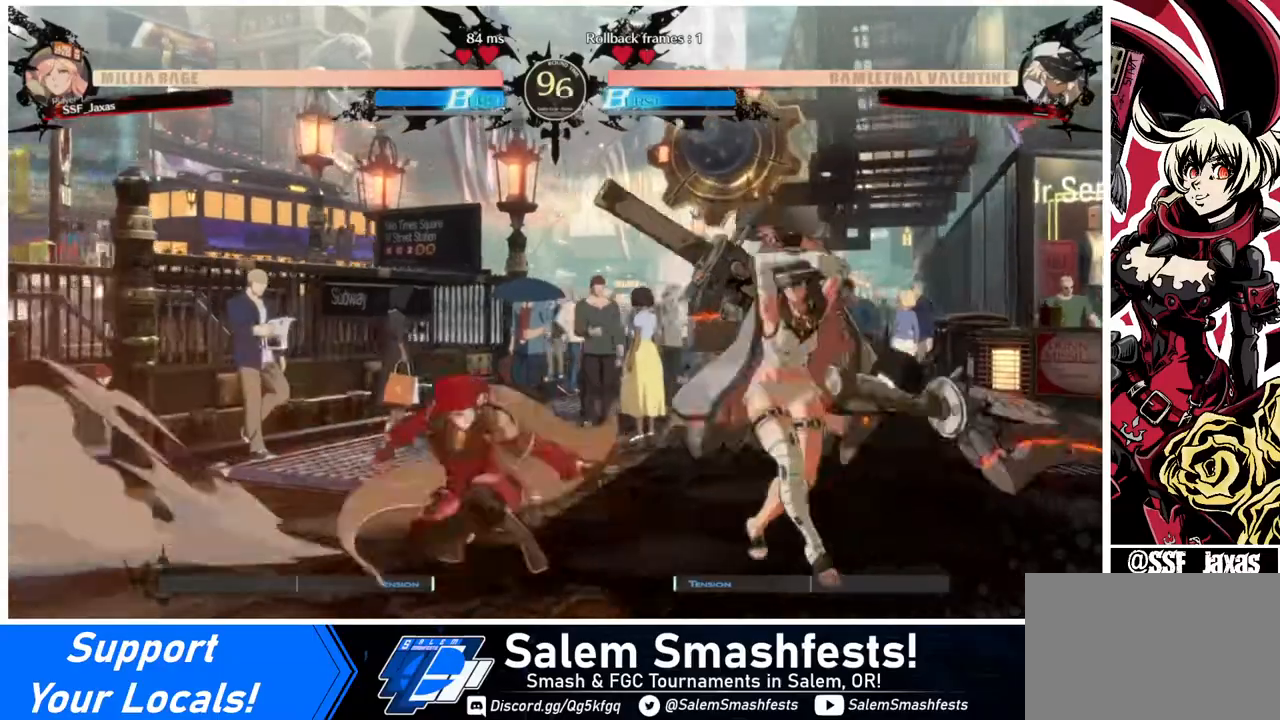
{"buttons": ["DPAD_DOWN"], "events": [[160, "SQUARE", "up"], [280, "R2", "down"], [320, "R2", "up"], [480, "DPAD_RIGHT", "up"]]}
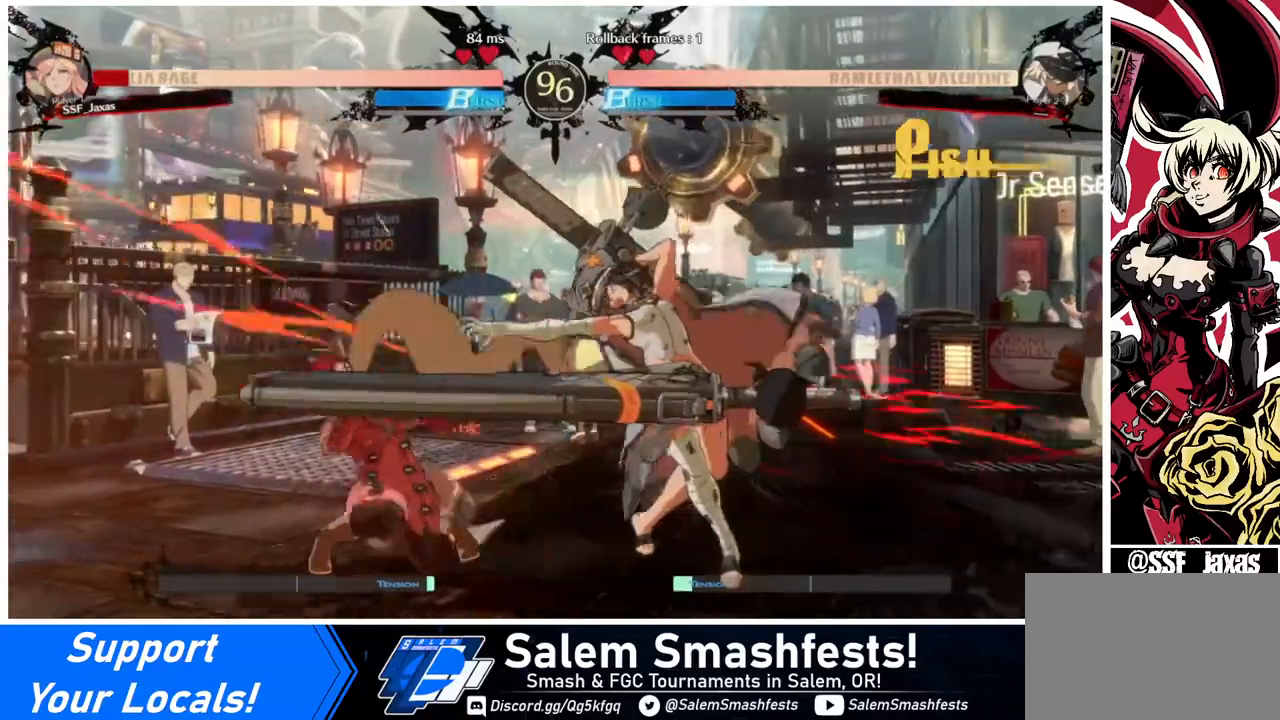
{"buttons": ["DPAD_DOWN", "DPAD_LEFT"], "events": [[40, "DPAD_LEFT", "down"], [80, "DPAD_DOWN", "up"], [280, "DPAD_DOWN", "down"]]}
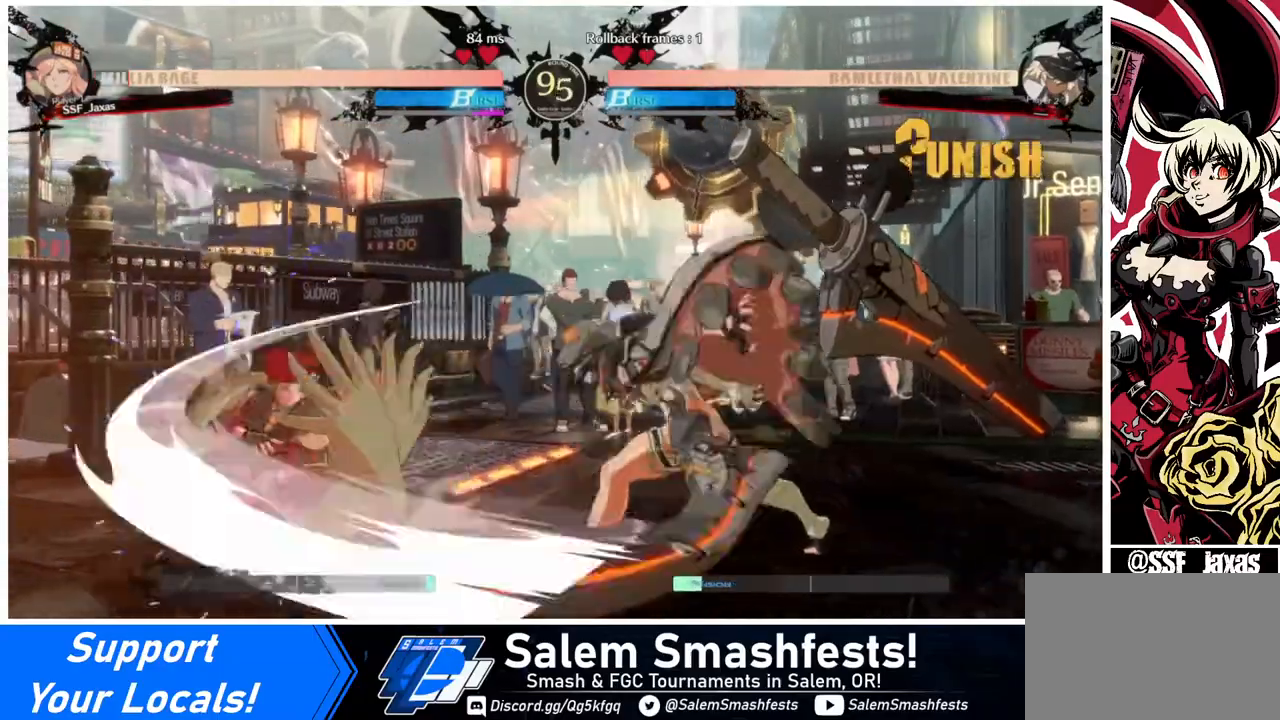
{"buttons": [], "events": [[200, "DPAD_DOWN", "up"], [200, "DPAD_LEFT", "up"], [240, "DPAD_RIGHT", "down"], [280, "DPAD_UP", "down"], [320, "DPAD_RIGHT", "up"], [360, "DPAD_UP", "up"], [360, "L1", "down"], [400, "L1", "up"]]}
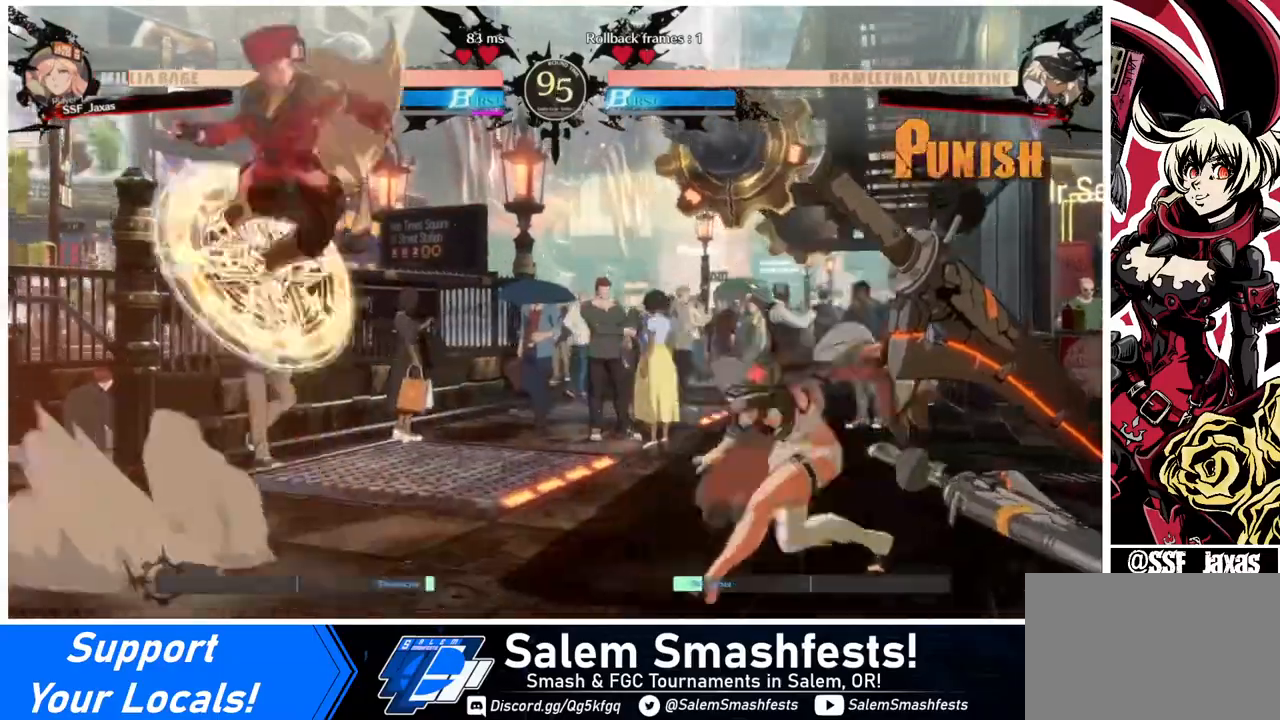
{"buttons": [], "events": [[280, "TRIANGLE", "down"], [400, "TRIANGLE", "up"]]}
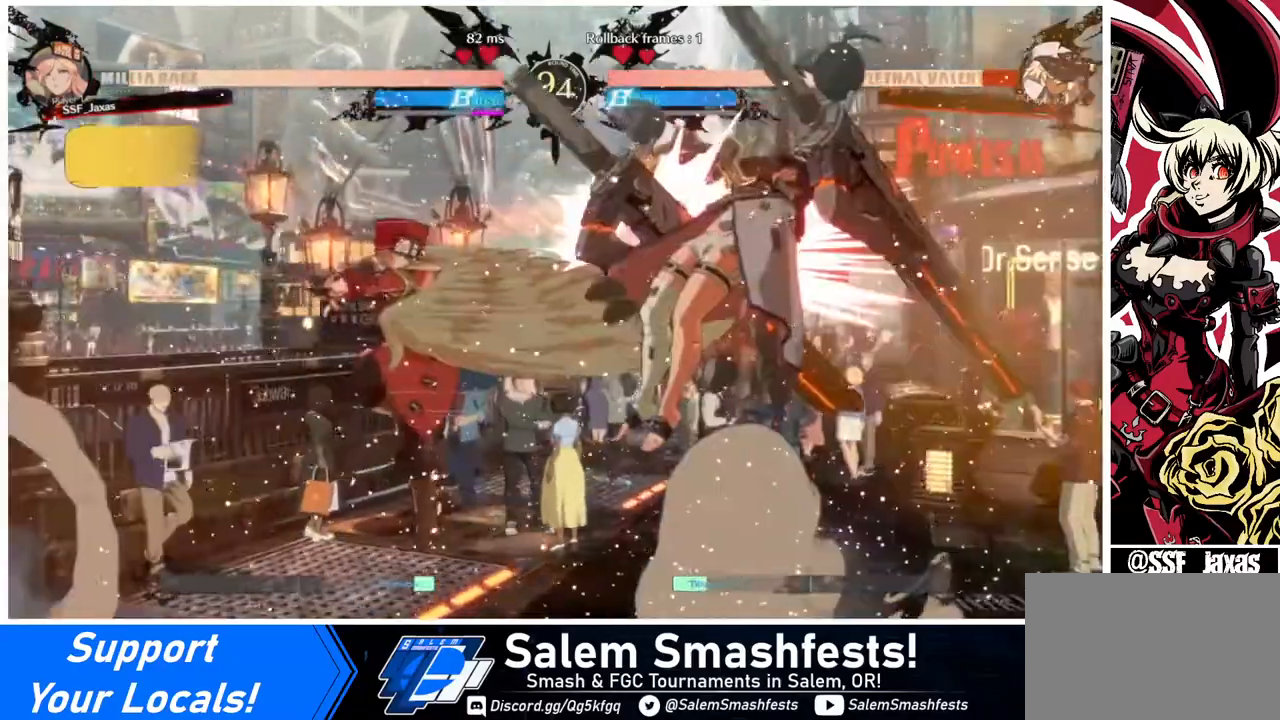
{"buttons": ["DPAD_RIGHT"], "events": [[320, "DPAD_RIGHT", "down"], [360, "DPAD_RIGHT", "up"], [440, "DPAD_RIGHT", "down"]]}
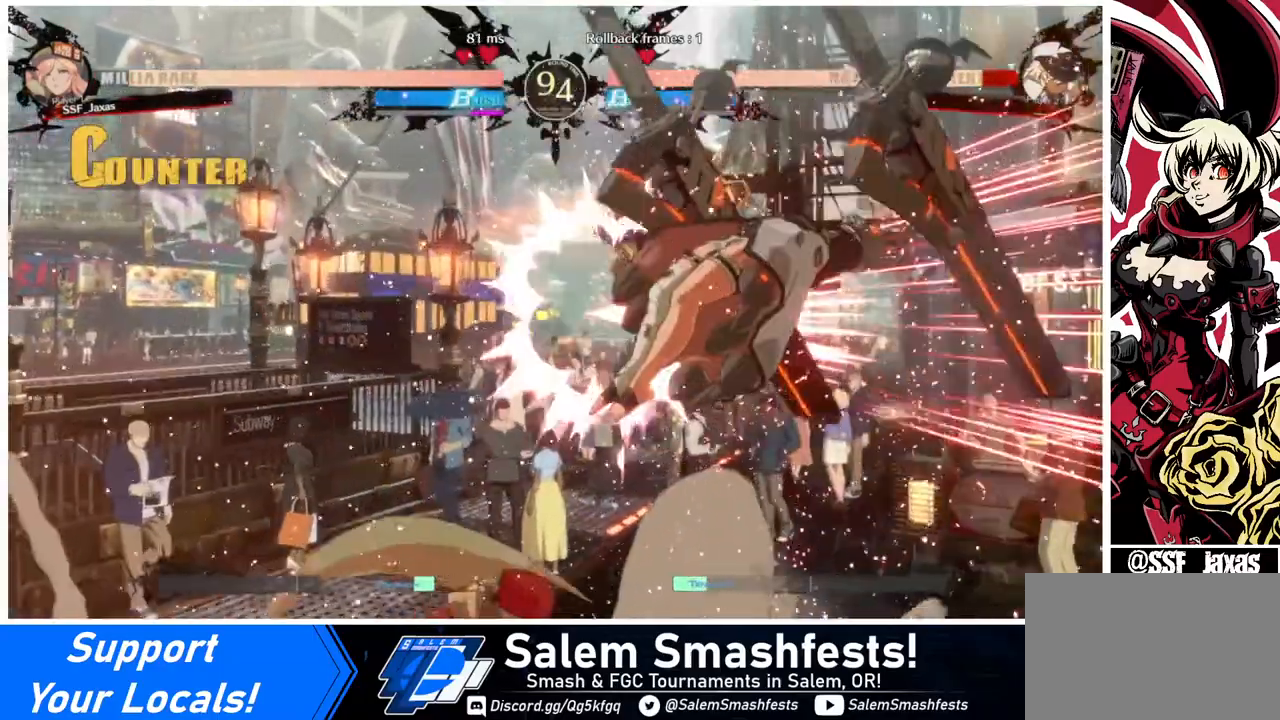
{"buttons": ["DPAD_RIGHT"], "events": [[80, "DPAD_RIGHT", "up"], [80, "TRIANGLE", "down"], [280, "TRIANGLE", "up"], [480, "DPAD_RIGHT", "down"]]}
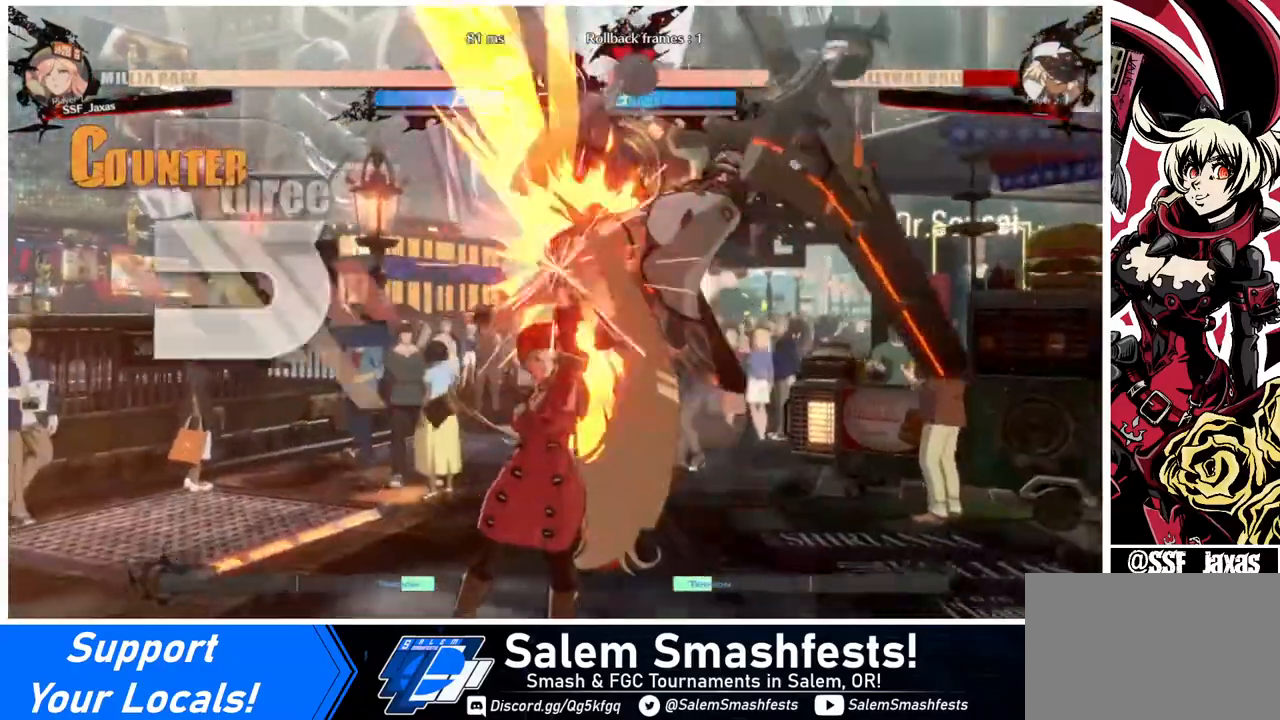
{"buttons": [], "events": [[120, "R1", "down"], [320, "DPAD_RIGHT", "up"], [320, "R1", "up"]]}
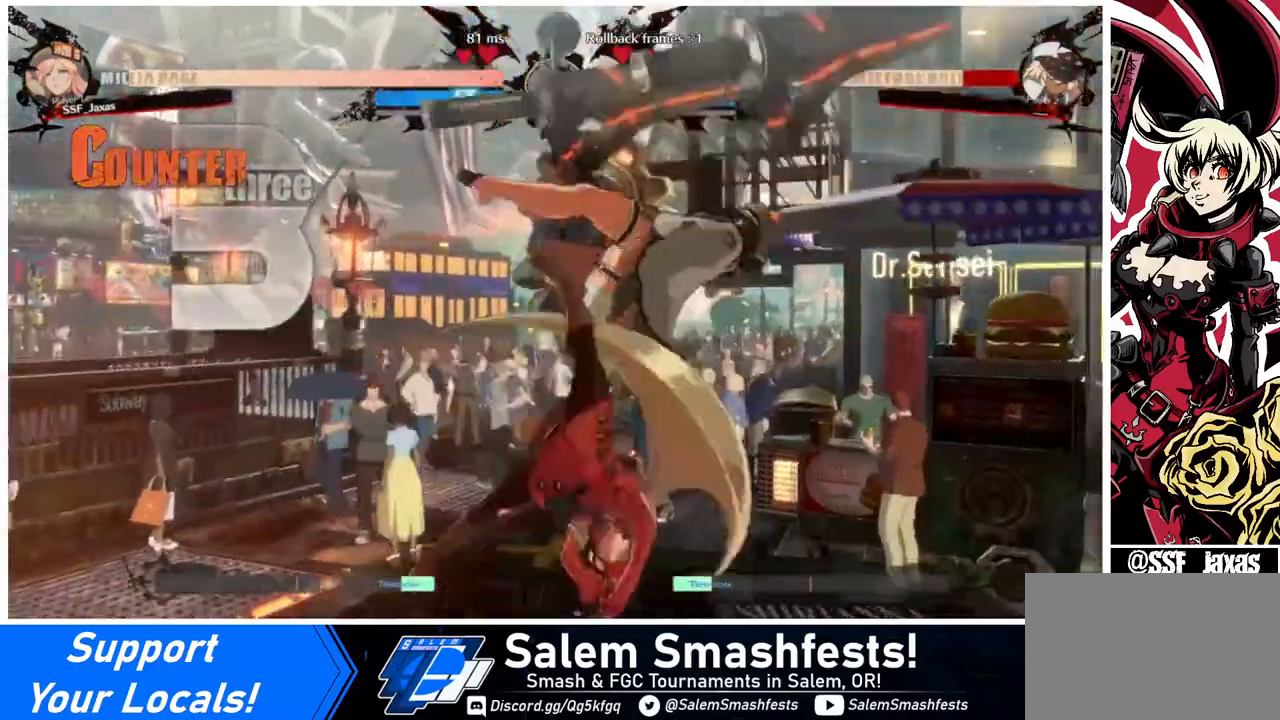
{"buttons": ["DPAD_DOWN", "DPAD_LEFT"], "events": [[520, "DPAD_DOWN", "down"], [520, "DPAD_LEFT", "down"]]}
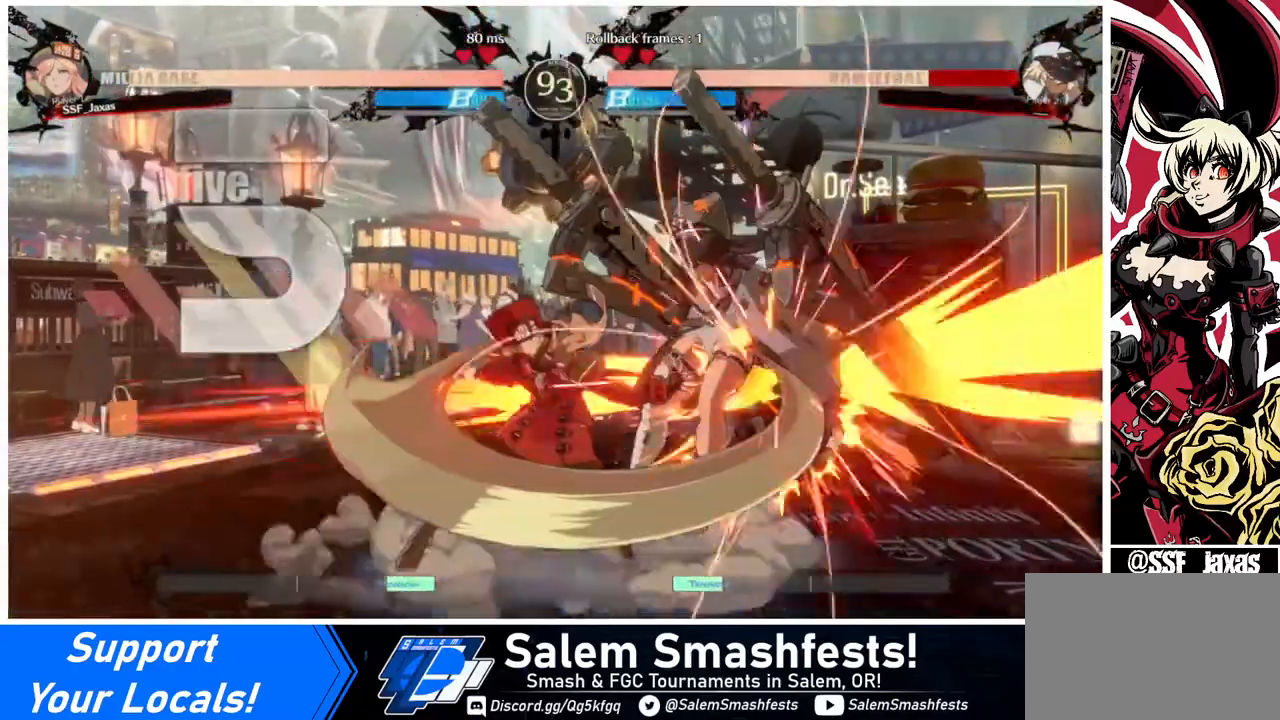
{"buttons": [], "events": [[40, "DPAD_DOWN", "up"], [120, "CROSS", "down"], [240, "DPAD_LEFT", "up"], [320, "CROSS", "up"]]}
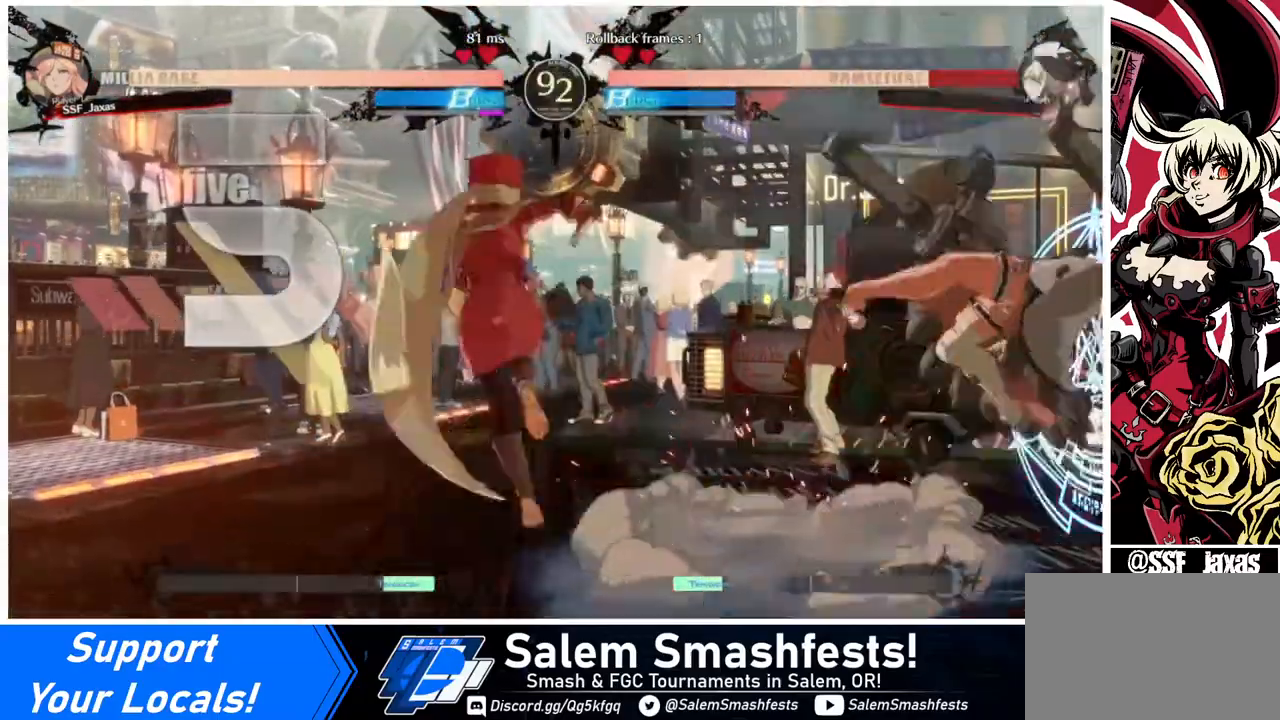
{"buttons": [], "events": []}
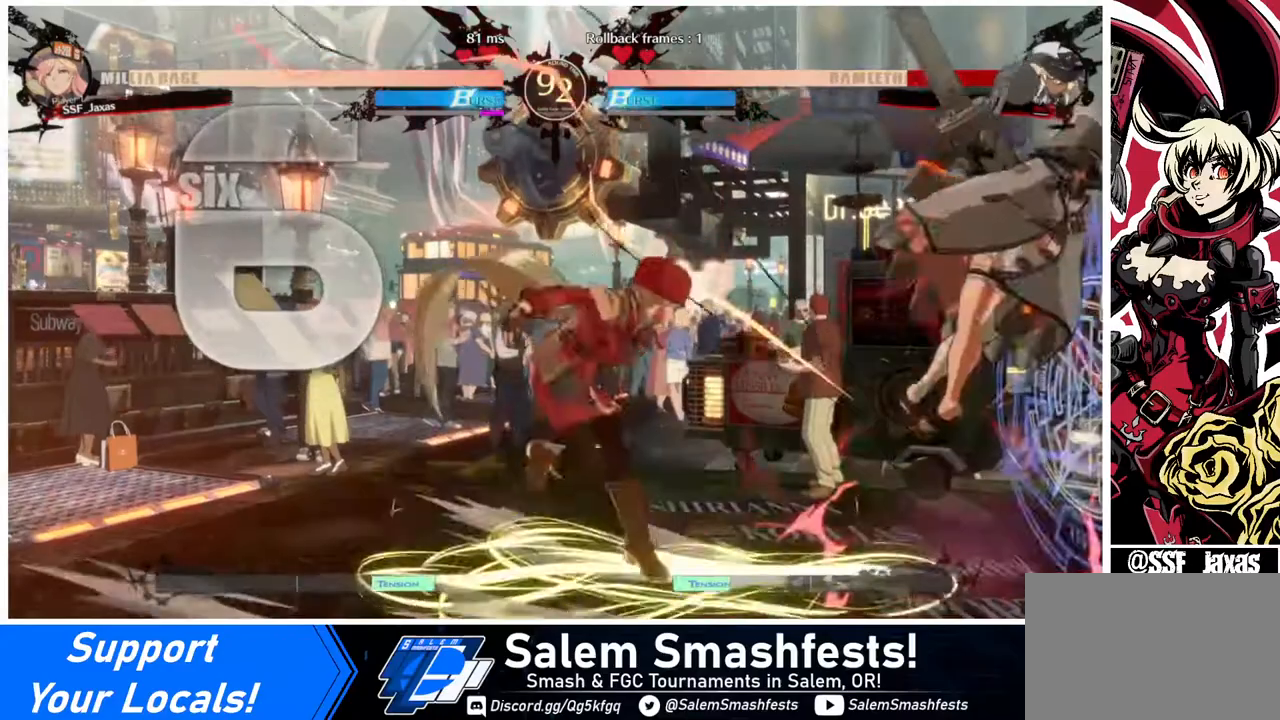
{"buttons": ["DPAD_RIGHT"], "events": [[360, "SQUARE", "down"], [400, "DPAD_RIGHT", "down"], [480, "SQUARE", "up"]]}
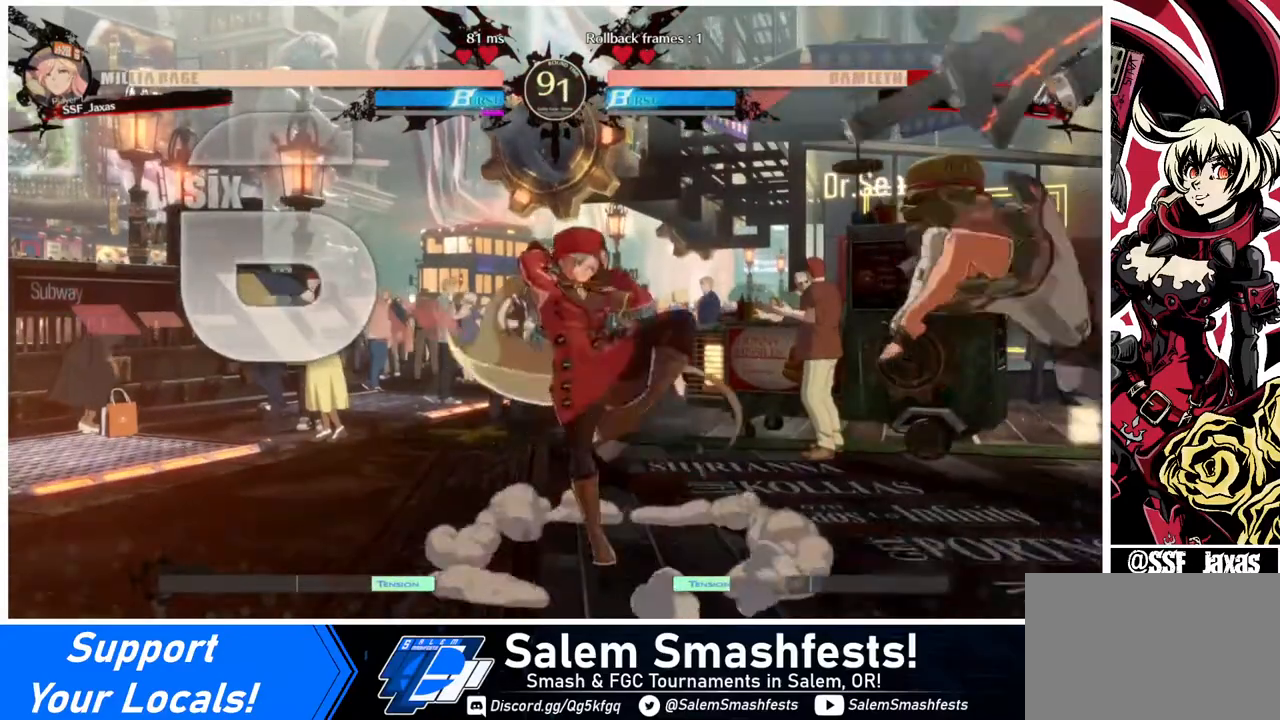
{"buttons": [], "events": [[280, "DPAD_RIGHT", "up"], [400, "DPAD_RIGHT", "down"], [440, "DPAD_RIGHT", "up"], [480, "DPAD_RIGHT", "down"], [520, "DPAD_RIGHT", "up"]]}
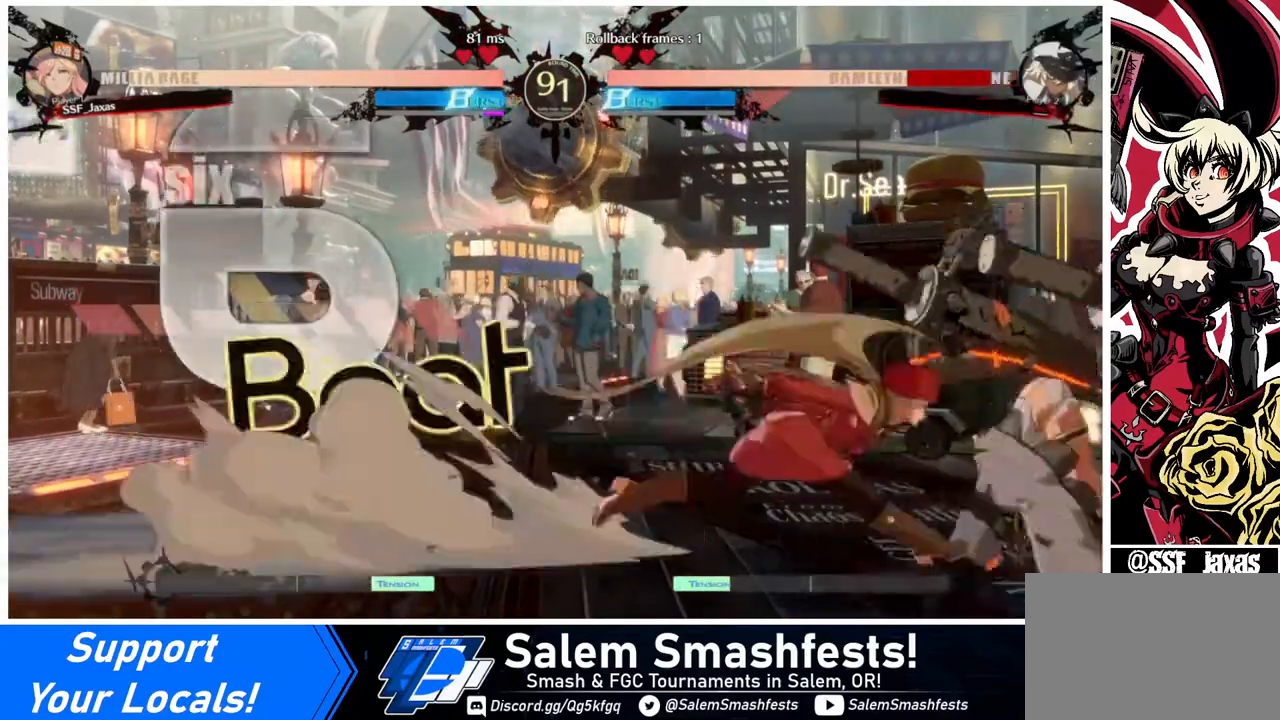
{"buttons": [], "events": [[40, "DPAD_DOWN", "down"], [40, "DPAD_LEFT", "down"], [80, "SQUARE", "down"], [80, "TRIANGLE", "down"], [160, "TRIANGLE", "up"], [200, "DPAD_DOWN", "up"], [200, "SQUARE", "up"], [320, "DPAD_LEFT", "up"], [320, "DPAD_RIGHT", "down"], [360, "DPAD_RIGHT", "up"], [360, "SQUARE", "down"], [480, "SQUARE", "up"]]}
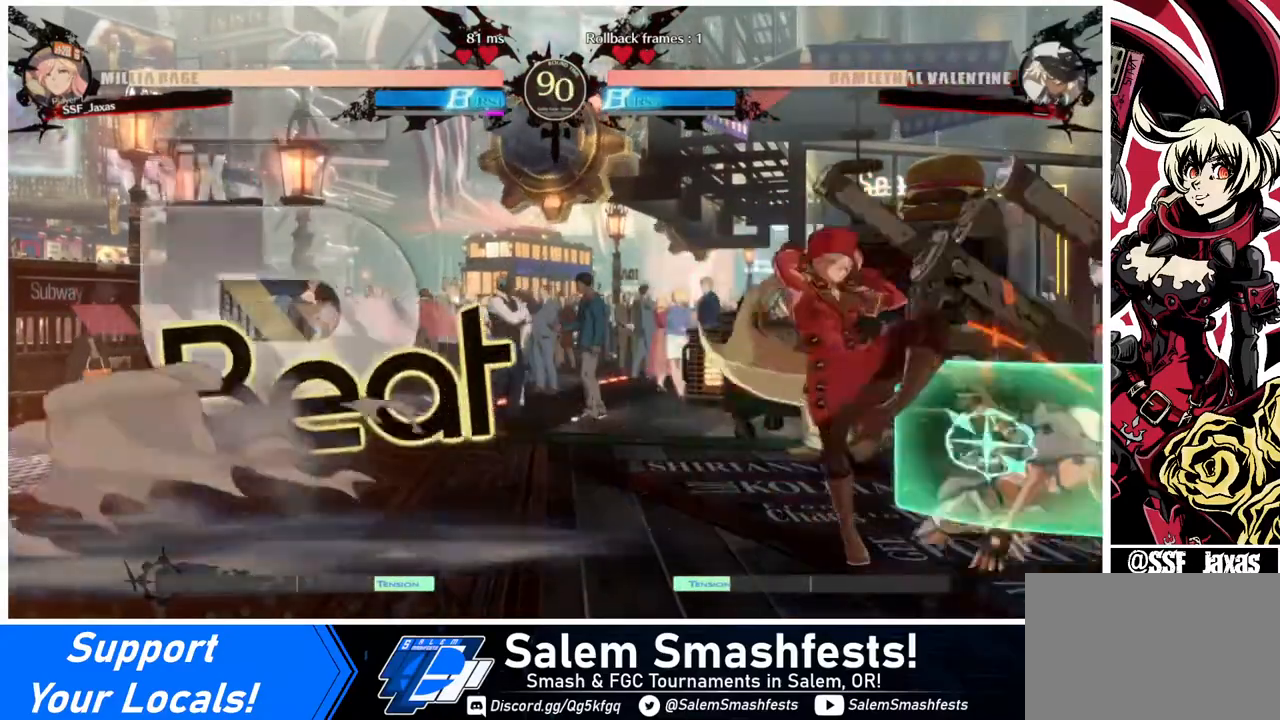
{"buttons": [], "events": [[400, "DPAD_RIGHT", "down"], [440, "DPAD_RIGHT", "up"], [440, "SQUARE", "down"], [520, "SQUARE", "up"]]}
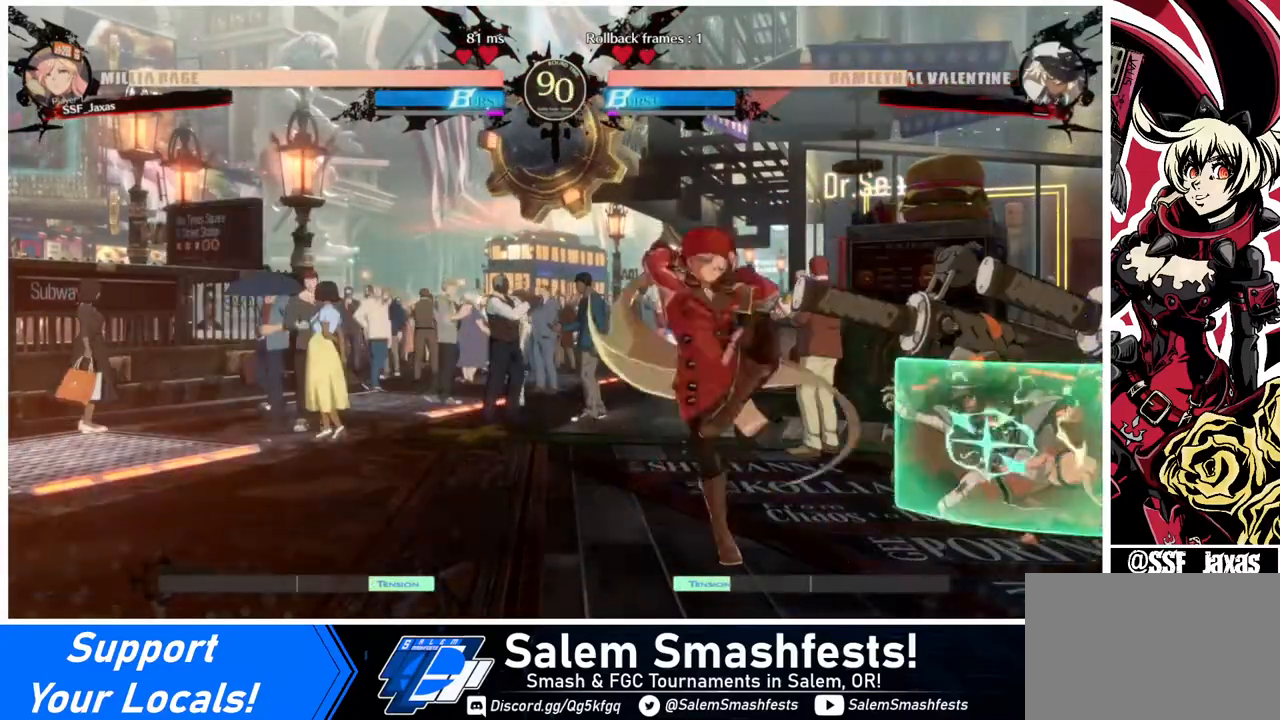
{"buttons": [], "events": [[160, "DPAD_DOWN", "down"], [280, "R2", "down"], [360, "DPAD_DOWN", "up"], [360, "R2", "up"]]}
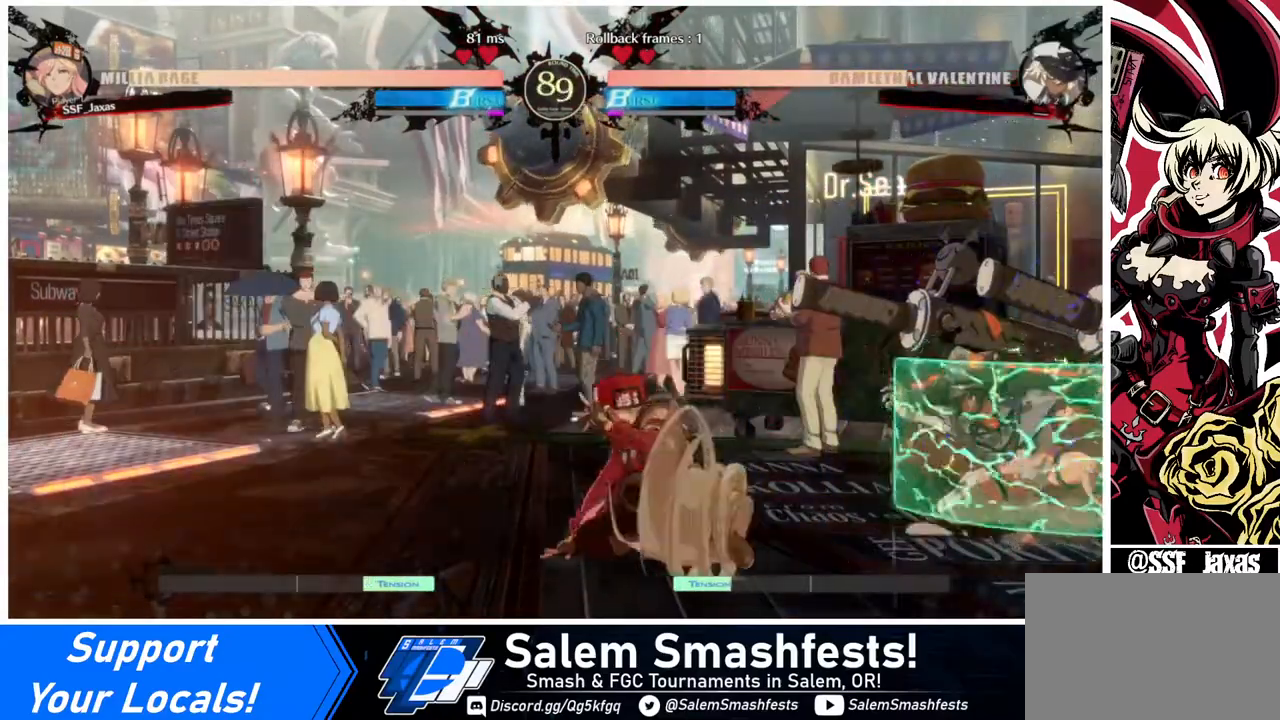
{"buttons": [], "events": [[40, "DPAD_DOWN", "down"], [80, "DPAD_RIGHT", "down"], [120, "DPAD_DOWN", "up"], [240, "TRIANGLE", "down"], [360, "TRIANGLE", "up"], [440, "DPAD_RIGHT", "up"]]}
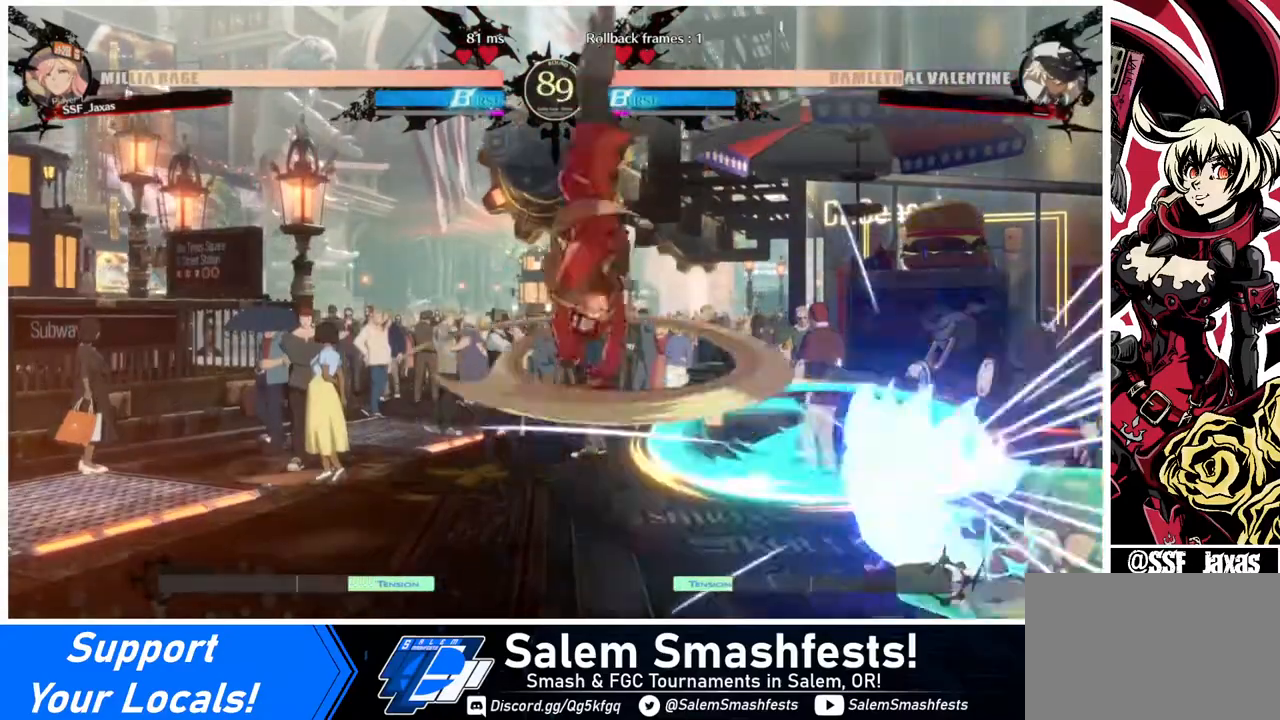
{"buttons": ["DPAD_LEFT"], "events": [[400, "DPAD_LEFT", "down"]]}
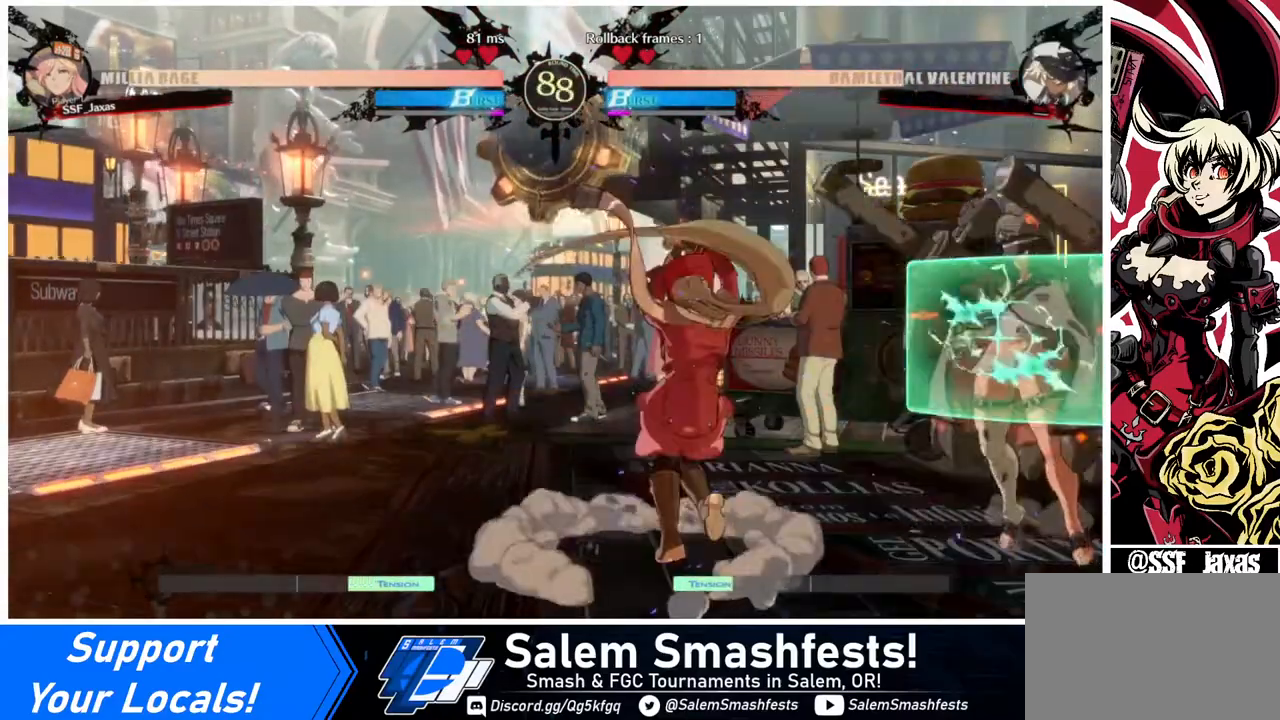
{"buttons": ["DPAD_UP", "DPAD_RIGHT"], "events": [[40, "DPAD_LEFT", "up"], [80, "DPAD_LEFT", "down"], [240, "DPAD_LEFT", "up"], [400, "DPAD_RIGHT", "down"], [480, "DPAD_UP", "down"]]}
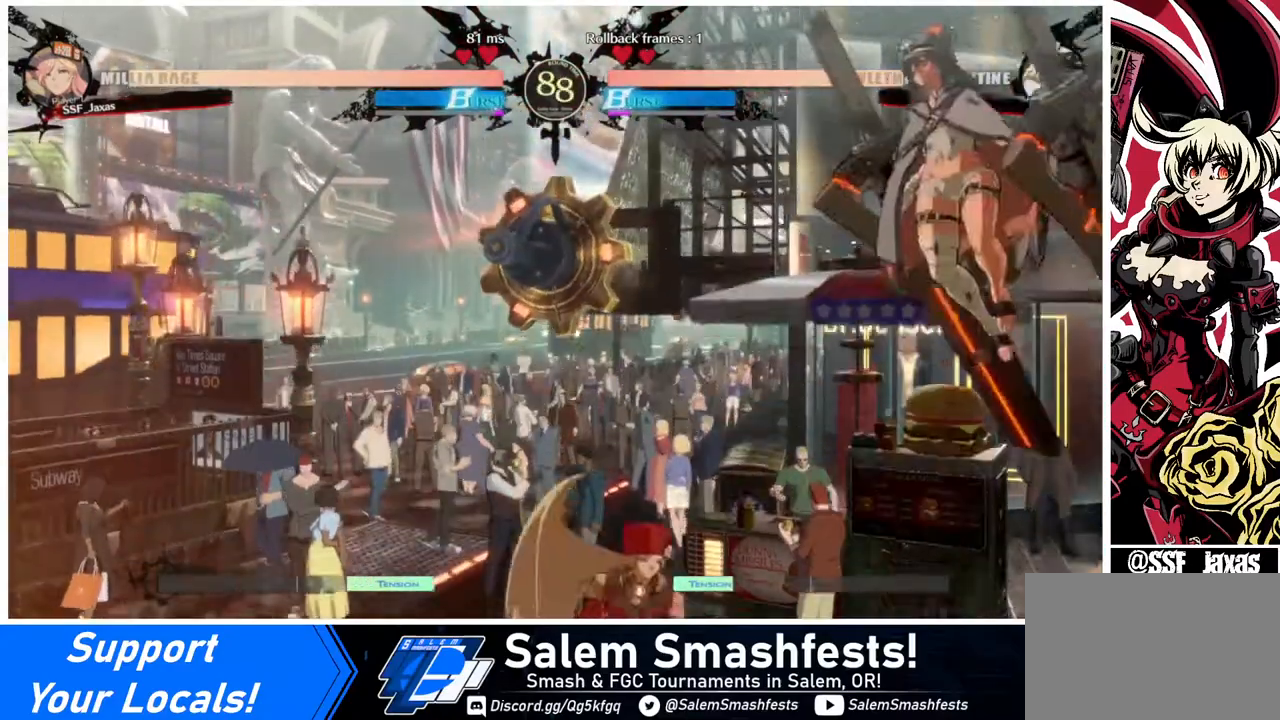
{"buttons": [], "events": [[40, "DPAD_RIGHT", "up"], [40, "DPAD_UP", "up"], [80, "SQUARE", "down"], [160, "SQUARE", "up"]]}
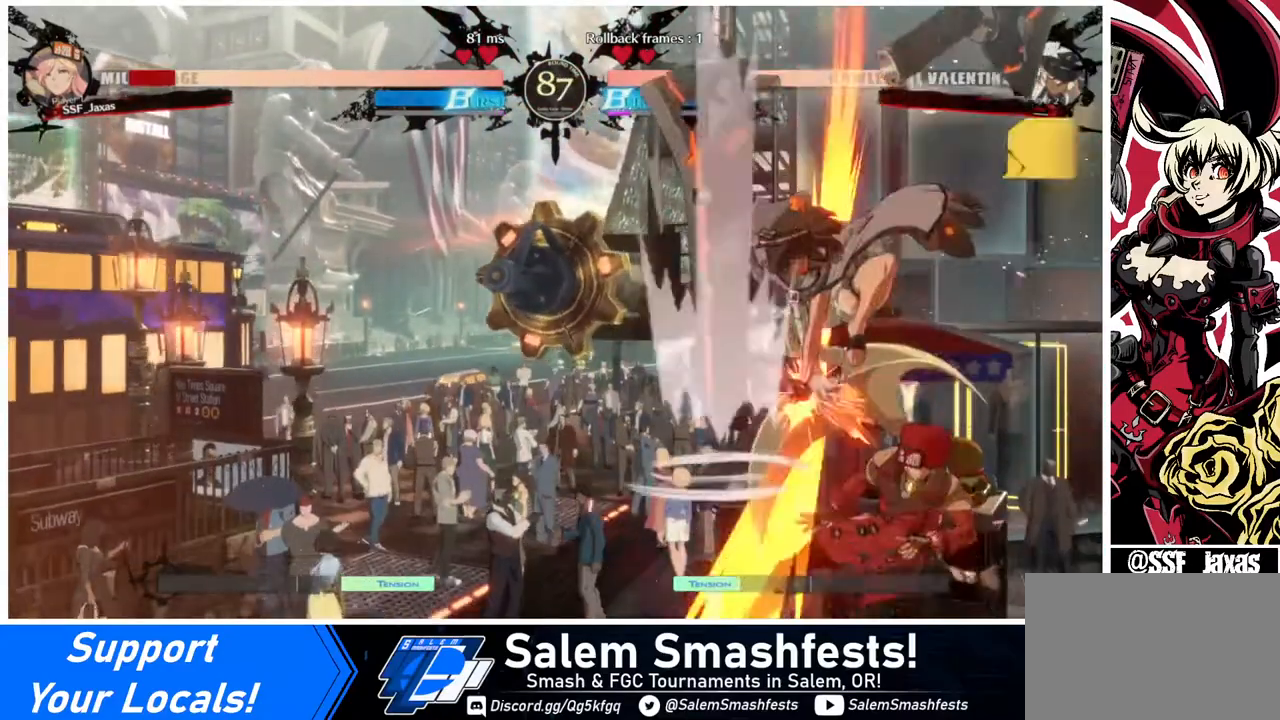
{"buttons": ["DPAD_DOWN", "DPAD_RIGHT"], "events": [[40, "DPAD_LEFT", "down"], [400, "DPAD_LEFT", "up"], [400, "DPAD_RIGHT", "down"], [440, "DPAD_DOWN", "down"], [440, "SQUARE", "down"], [440, "TRIANGLE", "down"], [520, "SQUARE", "up"], [520, "TRIANGLE", "up"]]}
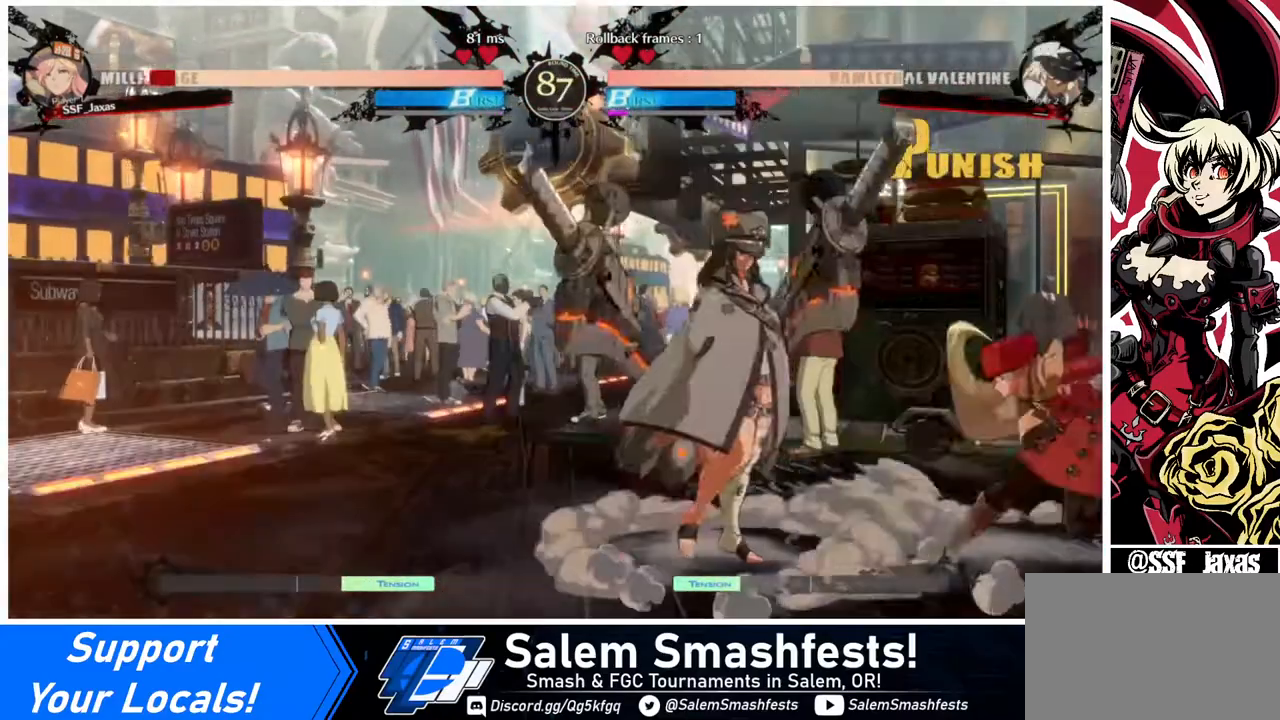
{"buttons": ["DPAD_DOWN", "DPAD_RIGHT"], "events": []}
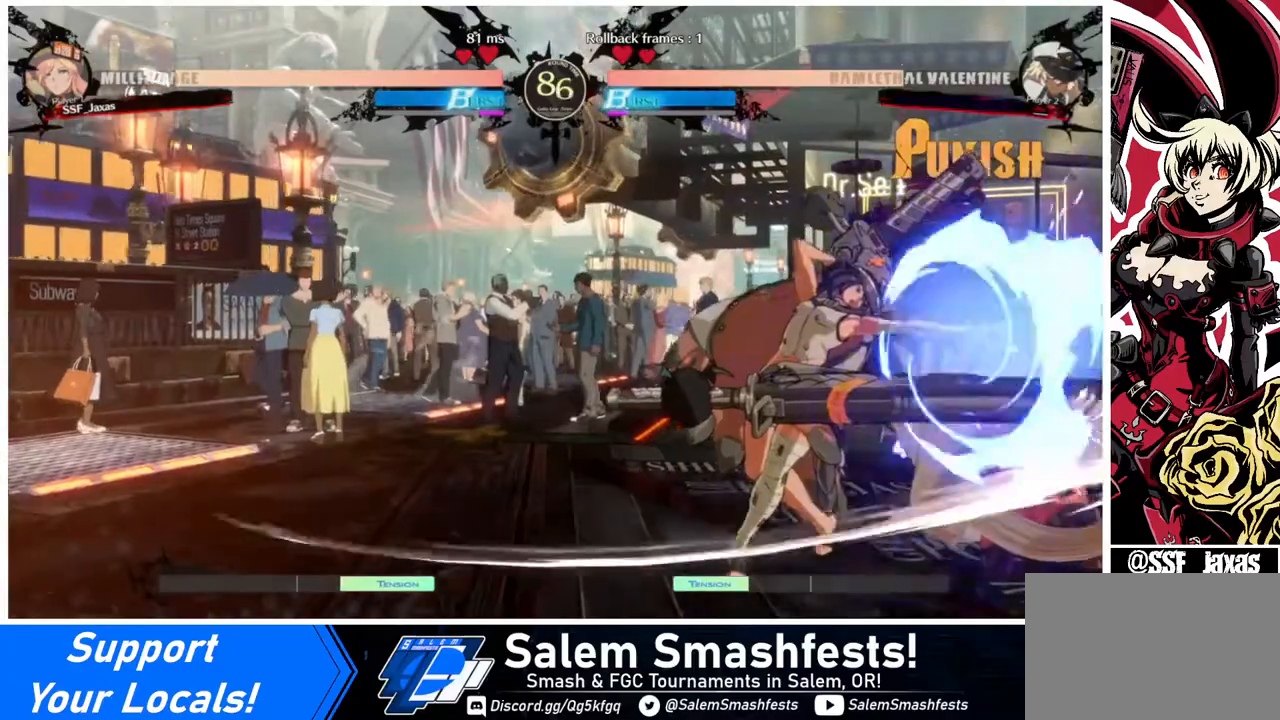
{"buttons": ["DPAD_DOWN", "DPAD_RIGHT"], "events": []}
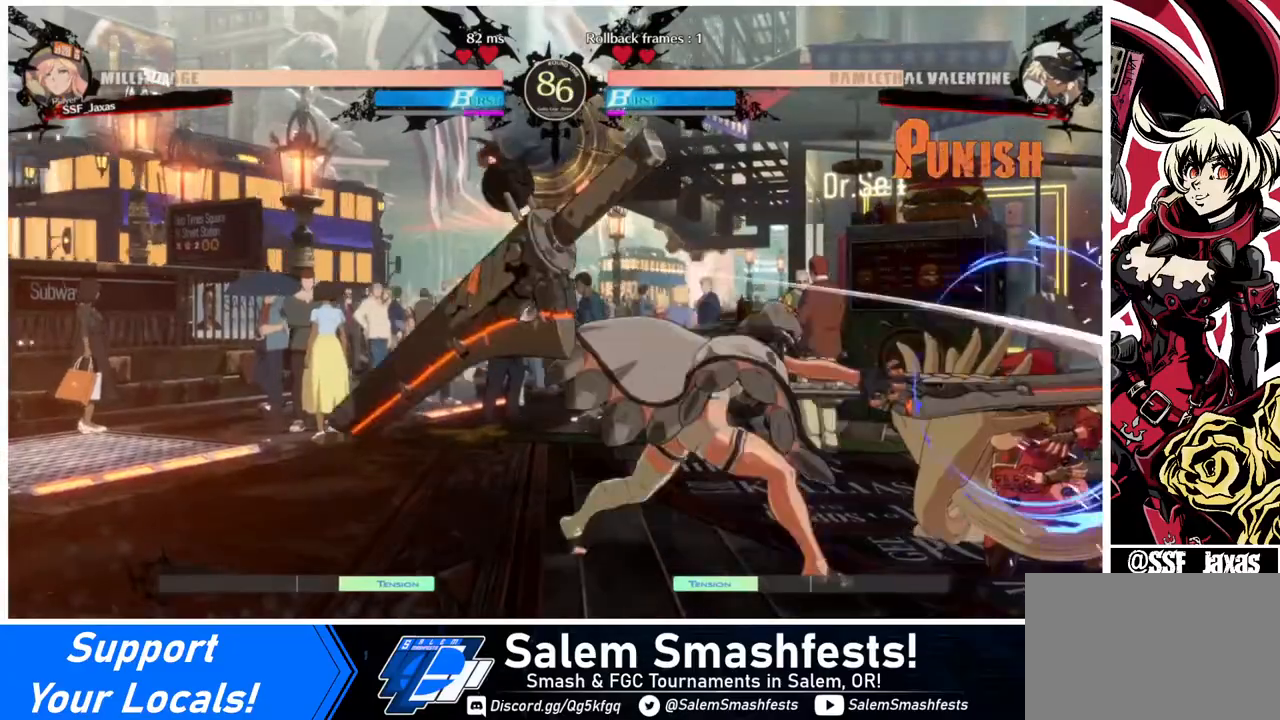
{"buttons": ["DPAD_UP", "DPAD_LEFT"], "events": [[320, "DPAD_DOWN", "up"], [320, "DPAD_RIGHT", "up"], [360, "DPAD_LEFT", "down"], [440, "DPAD_UP", "down"]]}
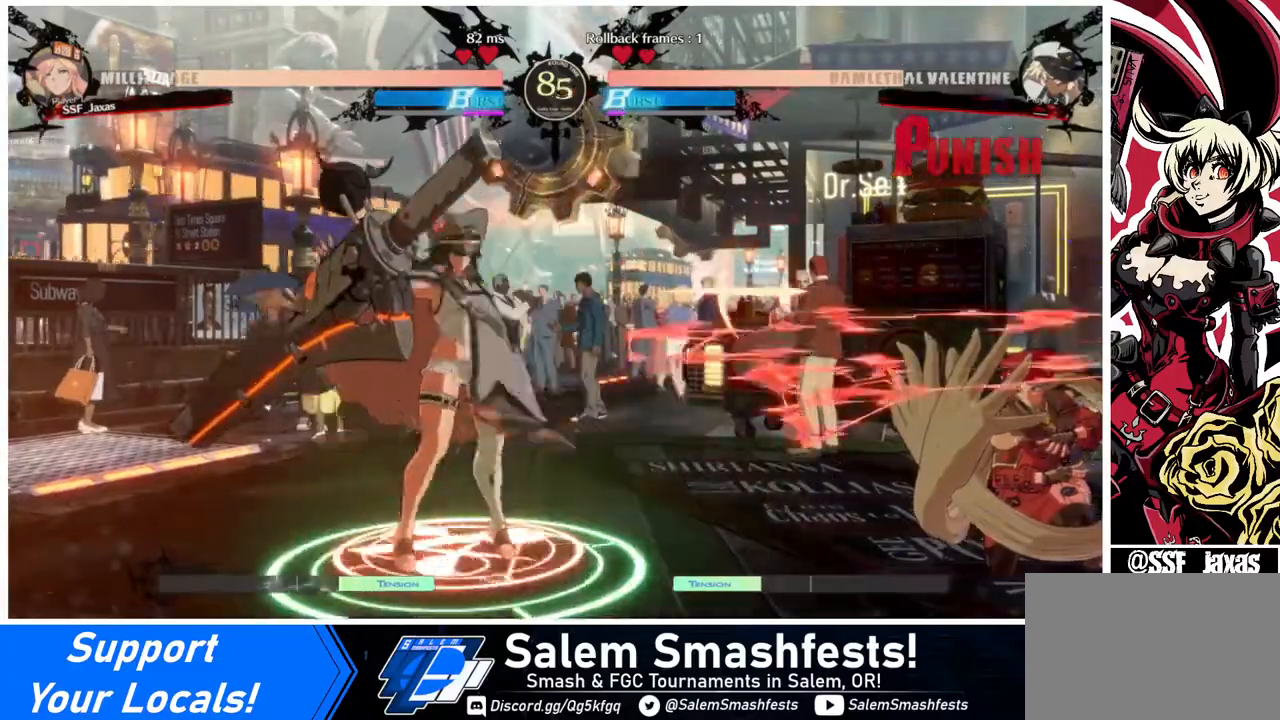
{"buttons": ["DPAD_DOWN", "DPAD_RIGHT"], "events": [[40, "DPAD_LEFT", "up"], [40, "DPAD_UP", "up"], [40, "L1", "down"], [80, "L1", "up"], [280, "DPAD_RIGHT", "down"], [440, "DPAD_DOWN", "down"]]}